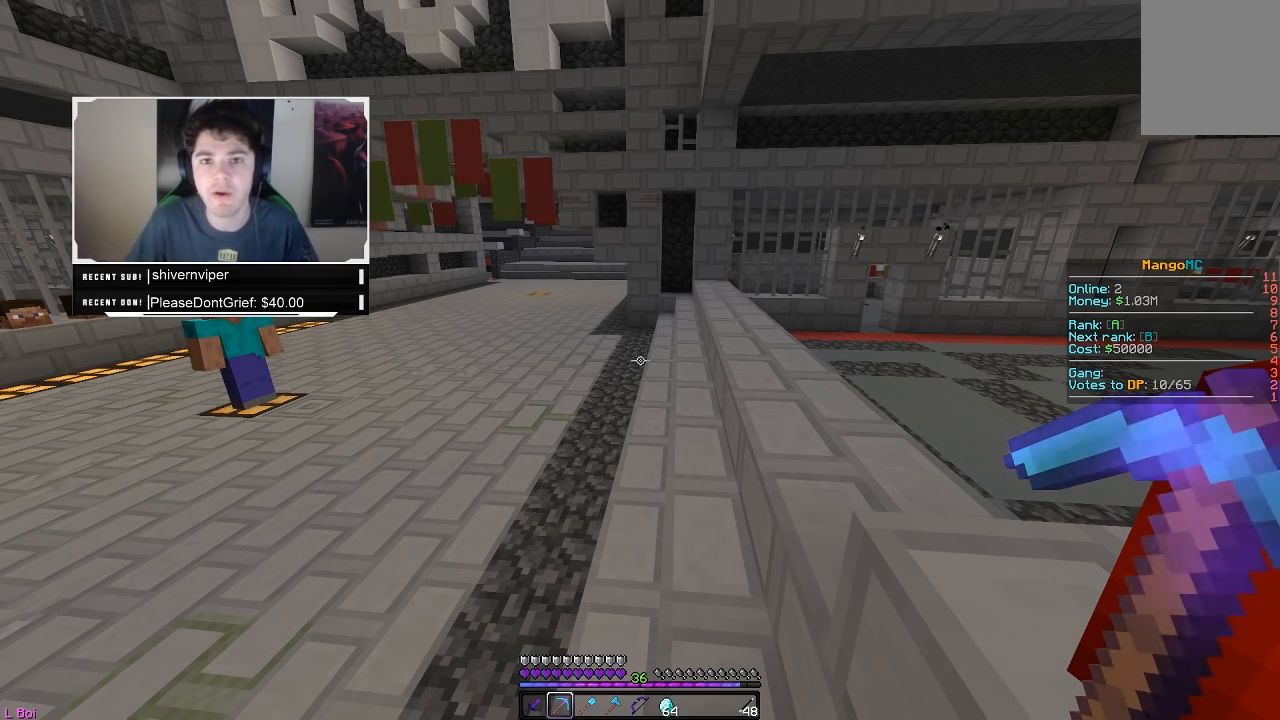
Gameplay with keyboard and mouse; each line is a JSON object with the keys and mouse buttons held at the frame after it. "events" lists presses ("down") and releases ("up") of "a", "d", "s", "w", "mouse_left" and "mouse_right" between this image and that frame as [ms after this image, input, new state], when the widget could be followed in between. "mouse_left", "mouse_right" = the "left", "right" buttons of the "mouse" list. No other keys are recorded. Fast repeated clicks can show as one long hold. Mouse movement is not recorded.
{"keys": ["w"], "mouse": [], "events": [[300, "w", "down"]]}
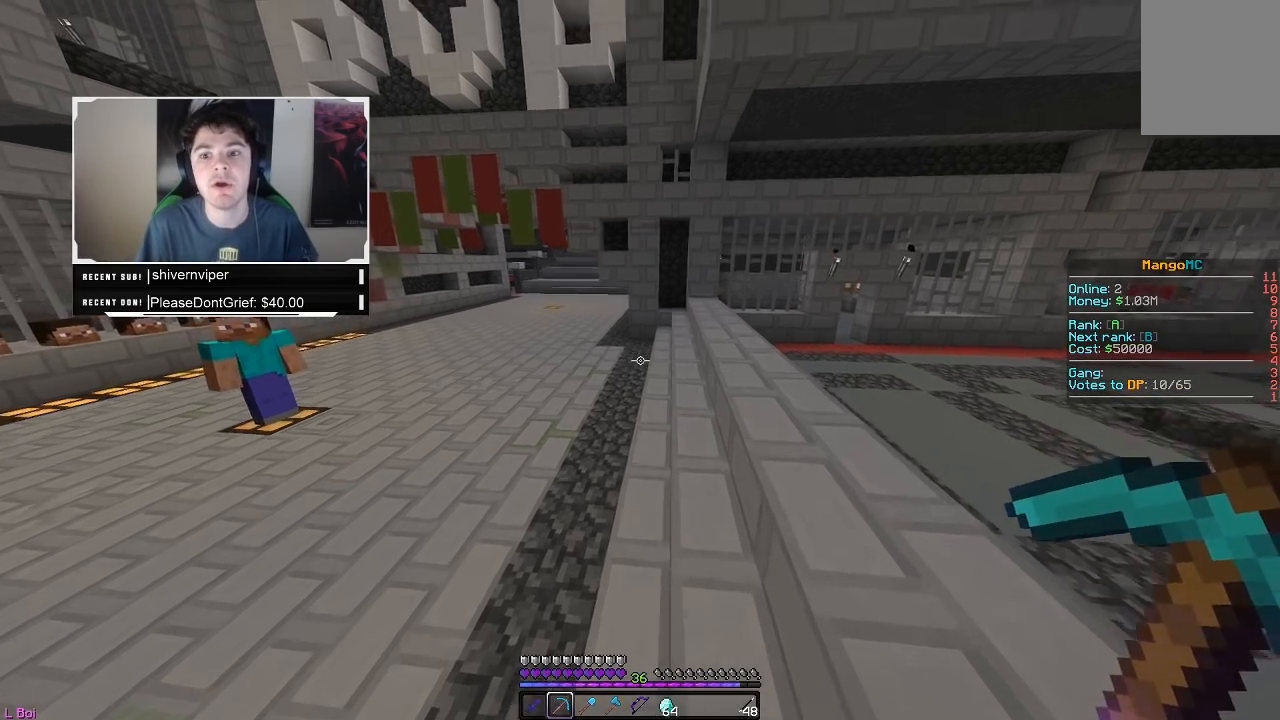
{"keys": ["w"], "mouse": [], "events": []}
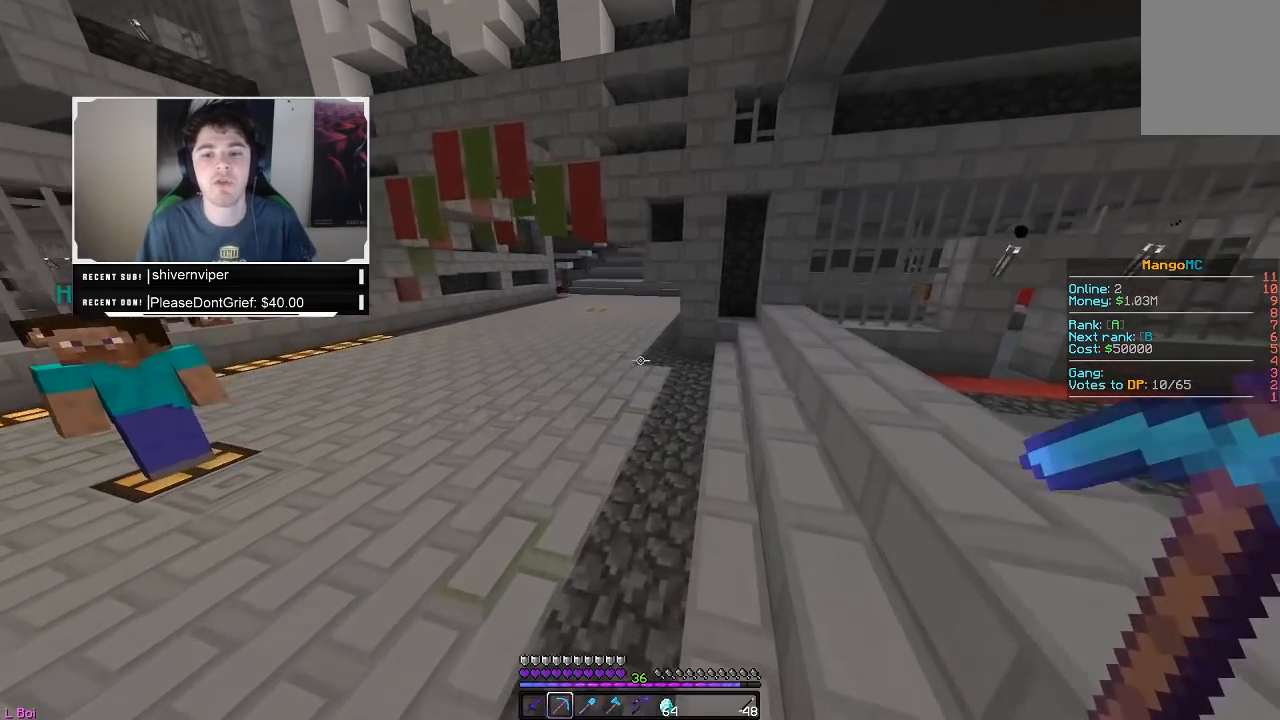
{"keys": ["w"], "mouse": [], "events": []}
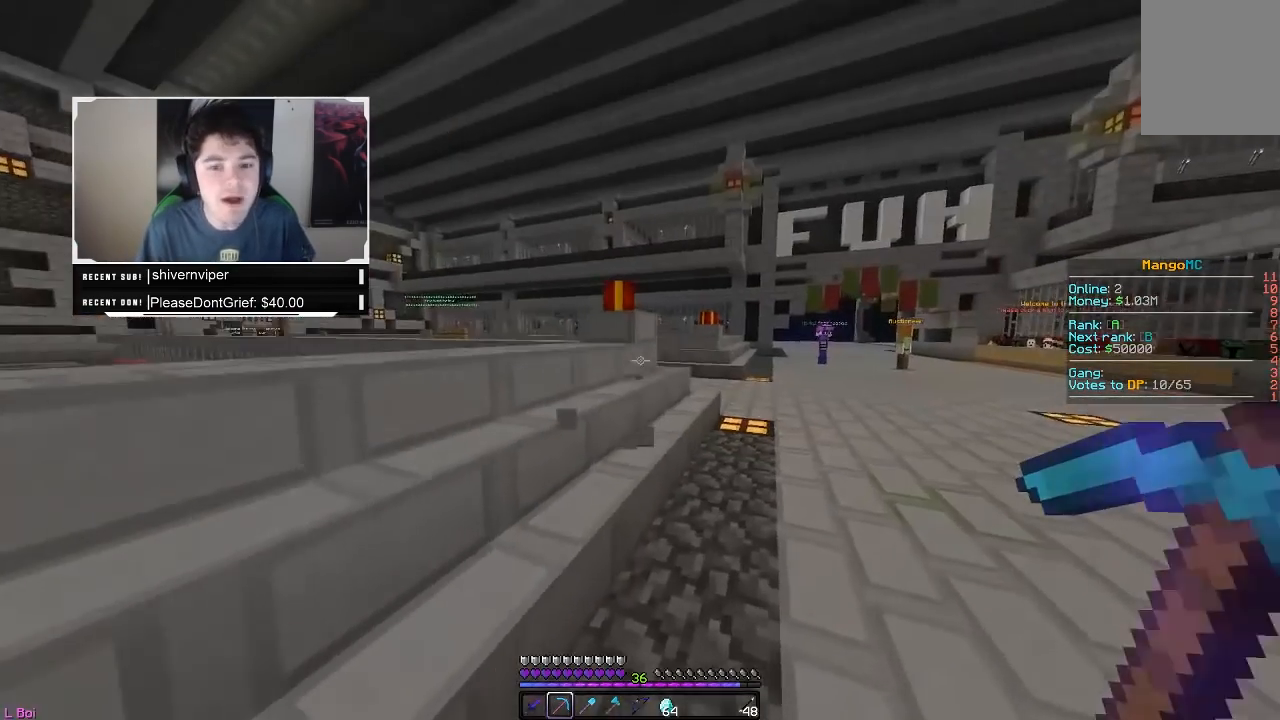
{"keys": ["w"], "mouse": ["left", "right"], "events": [[483, "mouse_left", "down"], [483, "mouse_right", "down"]]}
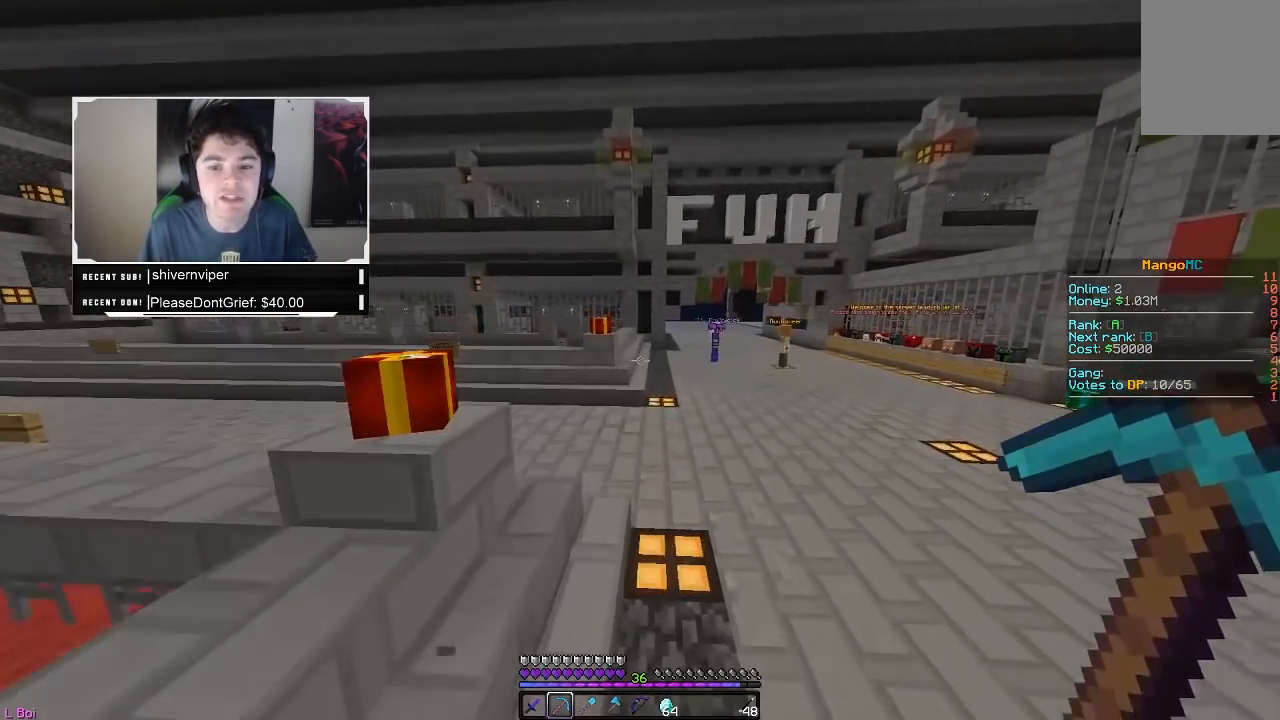
{"keys": ["w"], "mouse": ["right"], "events": [[117, "mouse_right", "up"], [200, "mouse_left", "up"], [500, "mouse_right", "down"]]}
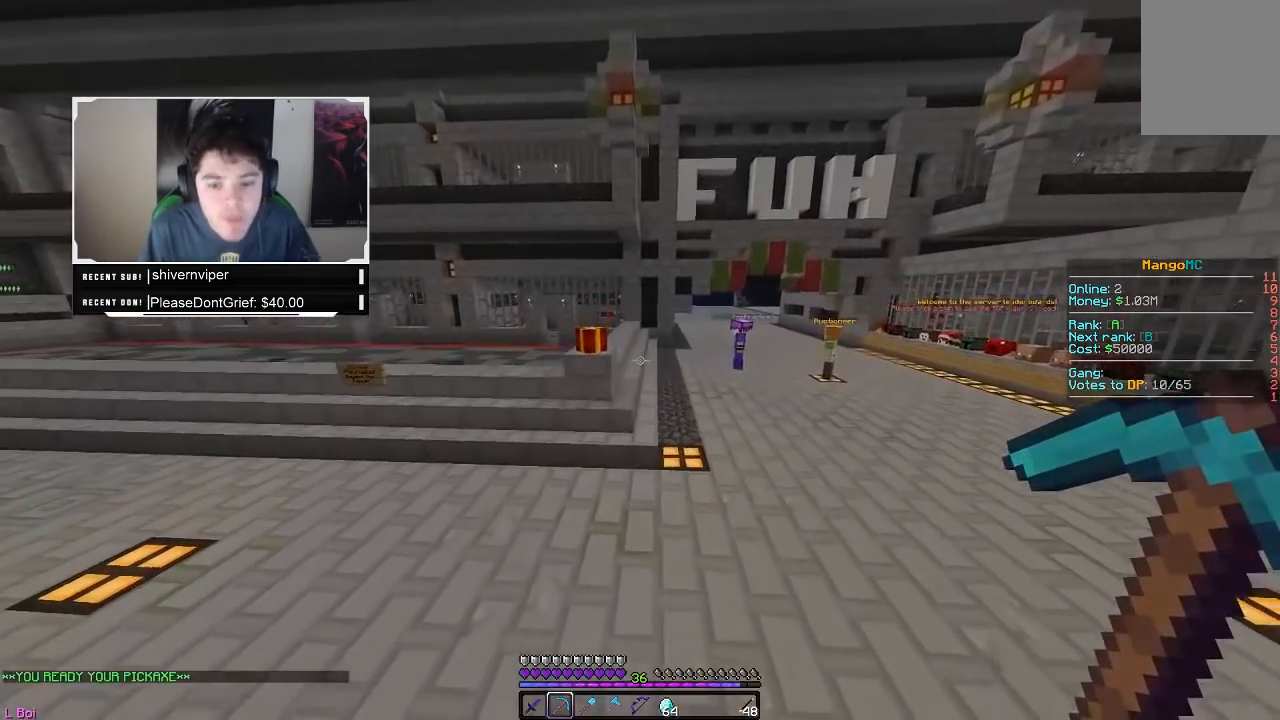
{"keys": ["w"], "mouse": ["left", "right"], "events": [[67, "mouse_left", "down"], [267, "mouse_left", "up"], [350, "mouse_right", "up"], [467, "mouse_left", "down"], [483, "mouse_right", "down"]]}
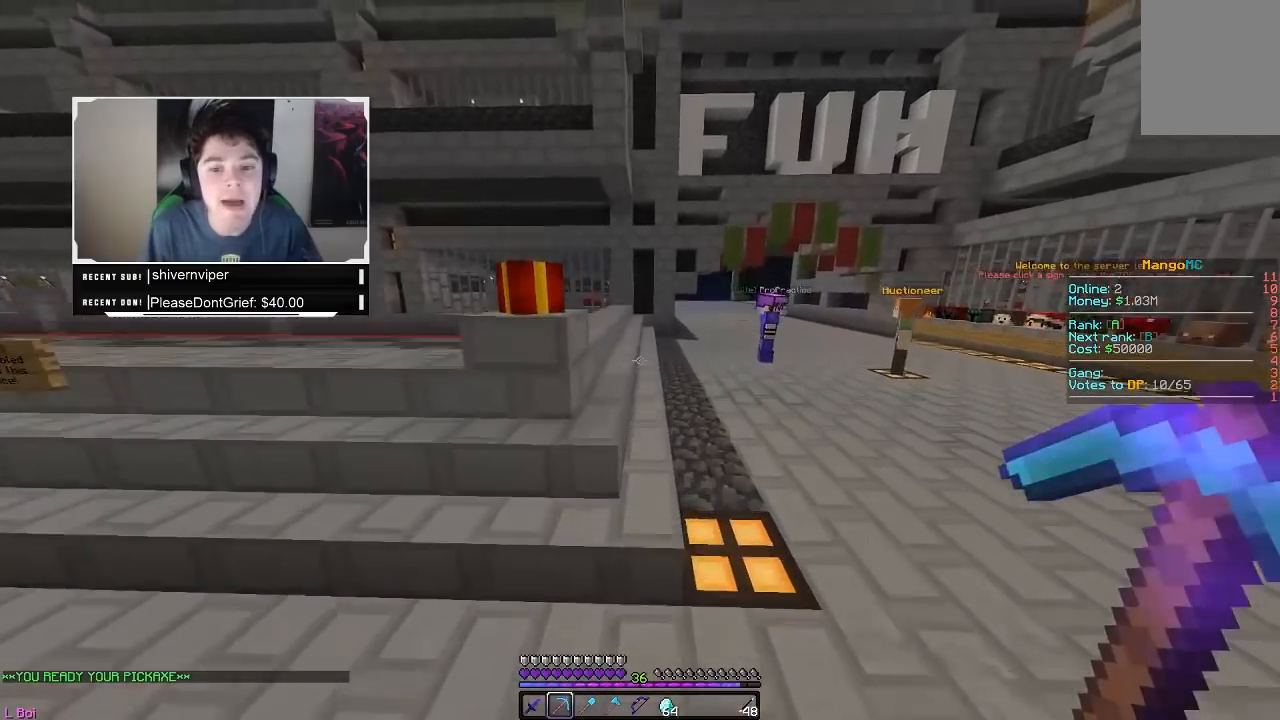
{"keys": [], "mouse": [], "events": [[233, "mouse_left", "up"], [233, "mouse_right", "up"], [350, "w", "up"]]}